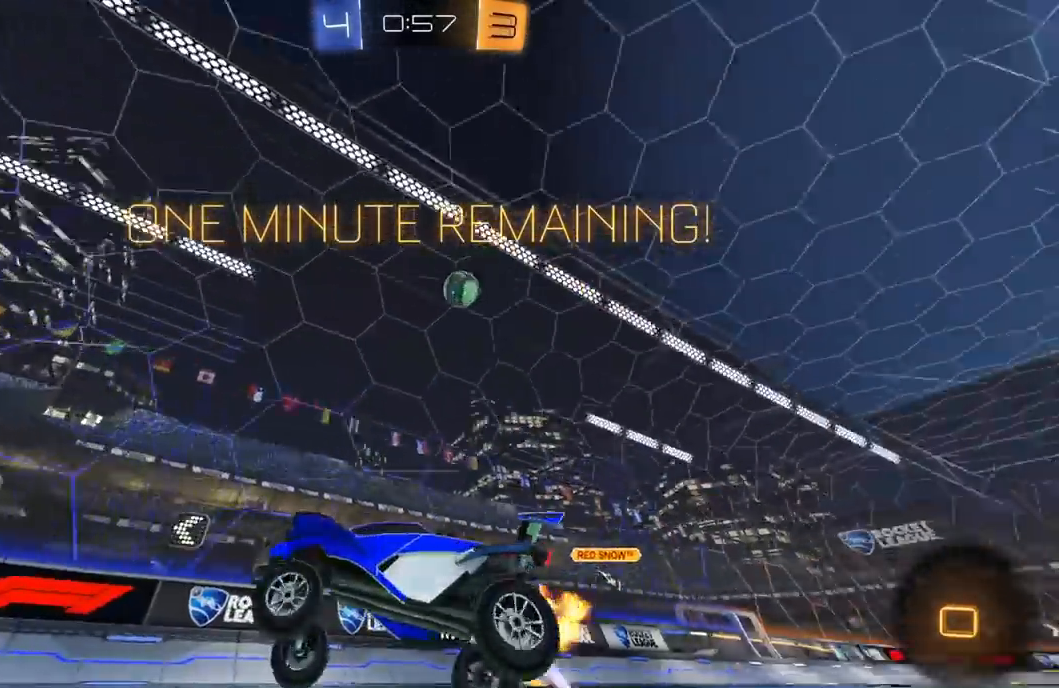
Gameplay with a controller (Xbox layout); each line is a JSON object with the inputs held at the frame after it (dt_ms = milliseconds from this image to that frame). "events" lists button and stick changes between this image and that frame as [ms after this image, input, new state], when the widget could be followed in between. Not read: SELECT.
{"dt_ms": 500, "buttons": ["R2"], "left_stick": "left", "right_stick": "center", "events": [[417, "R1", "up"], [483, "left_stick", "left"]]}
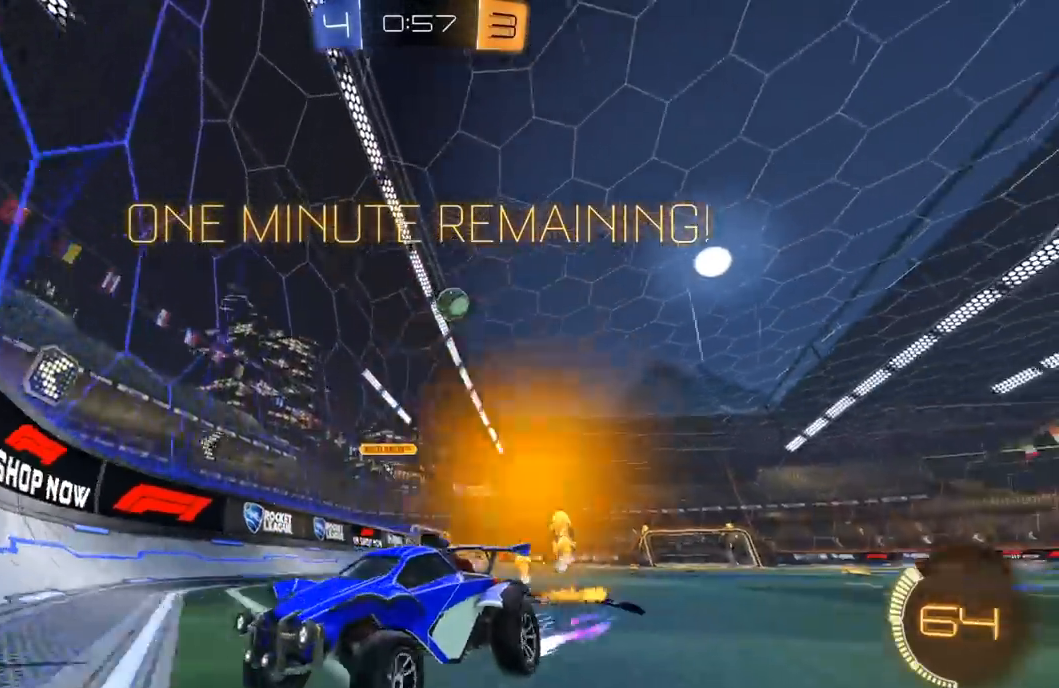
{"dt_ms": 1000, "buttons": ["L2"], "left_stick": "center", "right_stick": "center"}
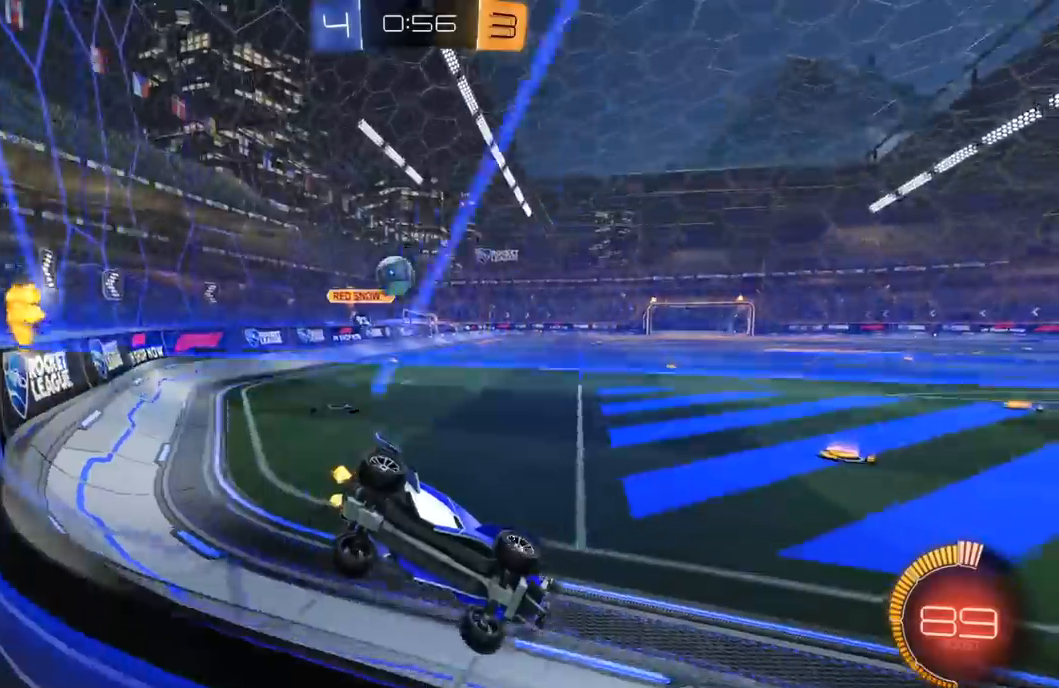
{"dt_ms": 500, "buttons": ["R2"], "left_stick": "left", "right_stick": "center", "events": [[67, "R2", "down"], [83, "left_stick", "left"], [117, "L2", "up"]]}
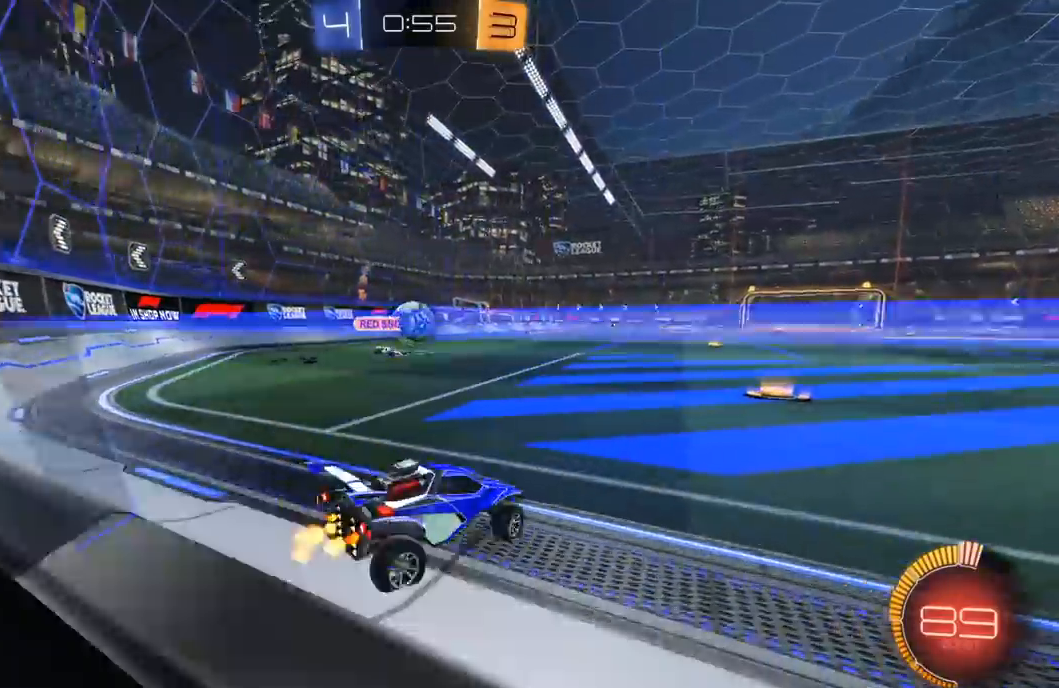
{"dt_ms": 500, "buttons": ["R1", "R2"], "left_stick": "right", "right_stick": "center", "events": [[167, "R1", "down"], [183, "left_stick", "center"], [267, "left_stick", "left"], [367, "left_stick", "center"], [500, "left_stick", "right"]]}
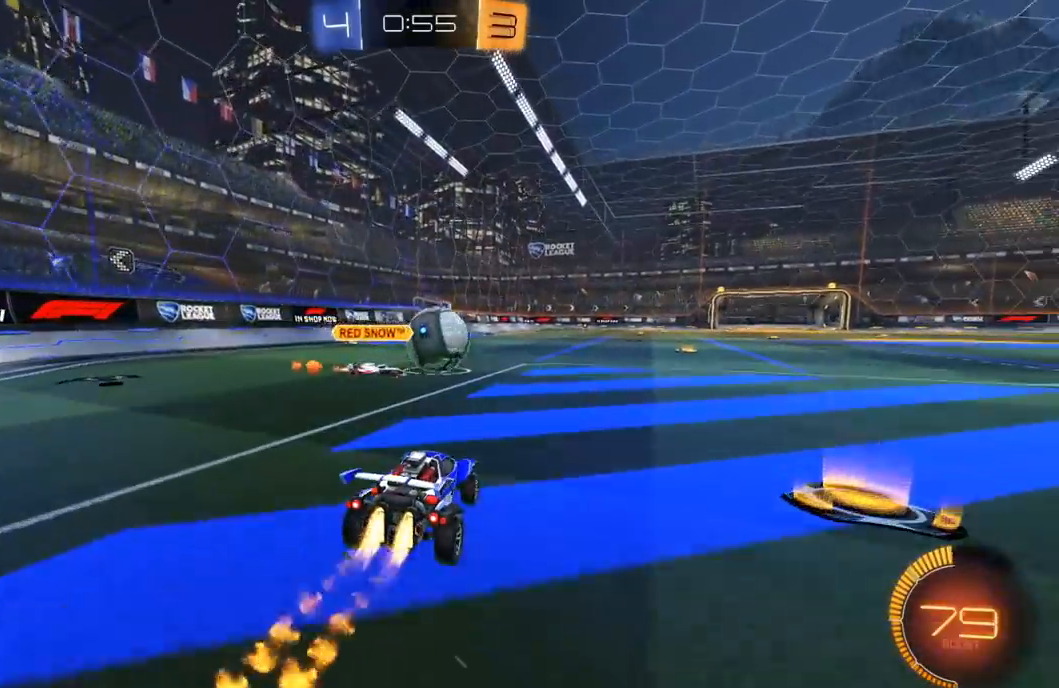
{"dt_ms": 500, "buttons": ["R1", "R2"], "left_stick": "right", "right_stick": "center"}
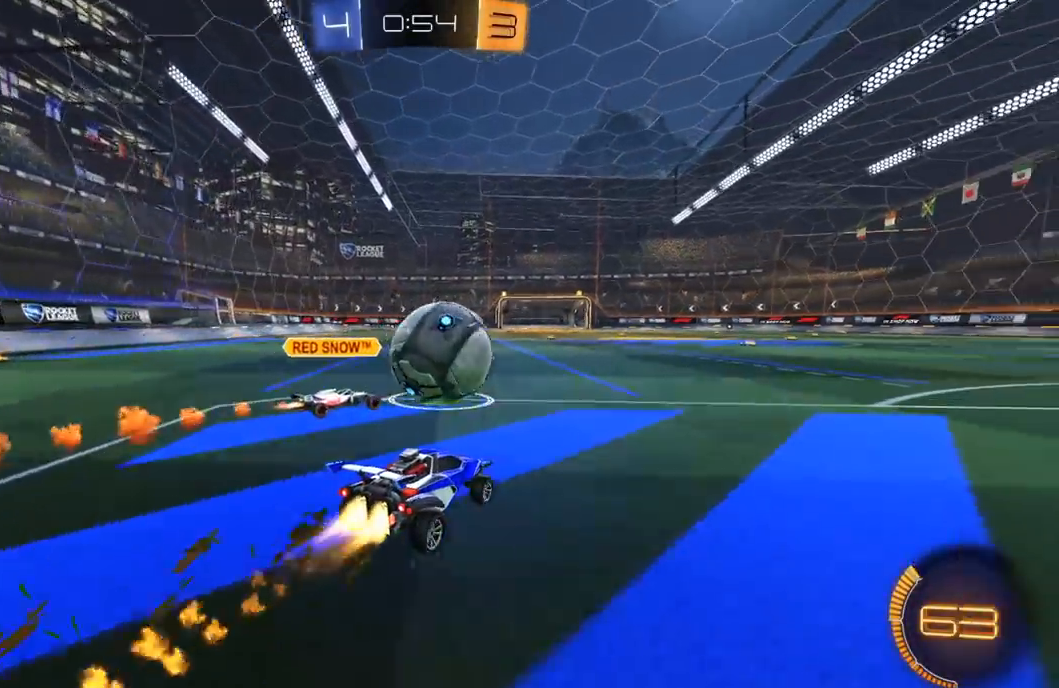
{"dt_ms": 500, "buttons": ["R1", "R2"], "left_stick": "center", "right_stick": "center", "events": [[233, "left_stick", "center"], [400, "left_stick", "right"], [500, "left_stick", "center"]]}
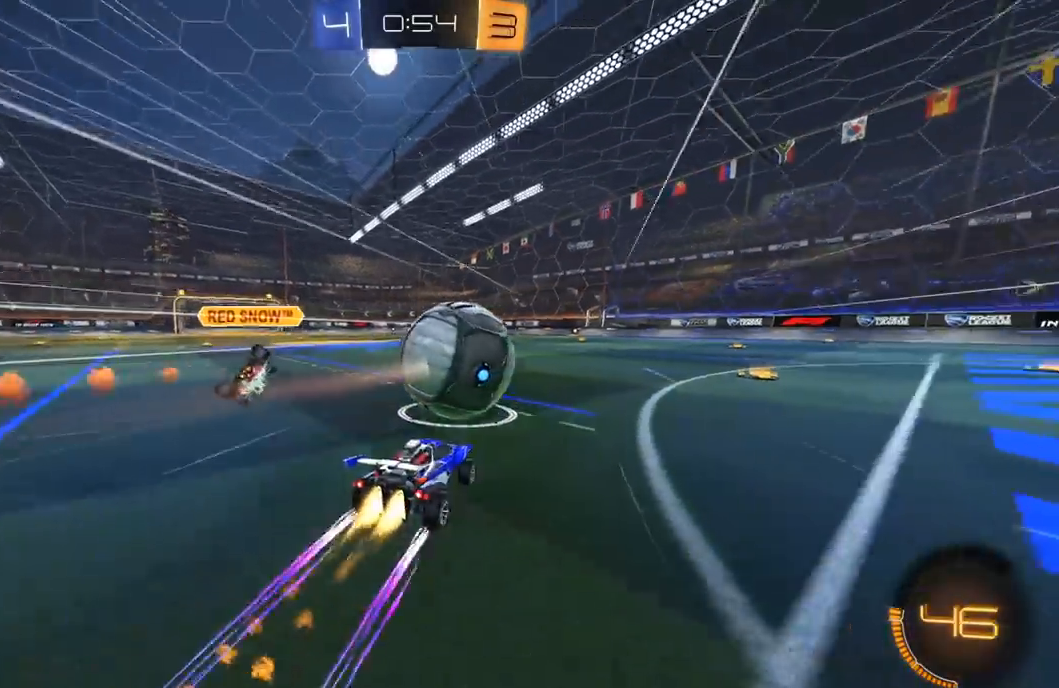
{"dt_ms": 500, "buttons": ["R2"], "left_stick": "left", "right_stick": "center", "events": [[50, "R1", "up"], [383, "left_stick", "right"], [467, "left_stick", "left"]]}
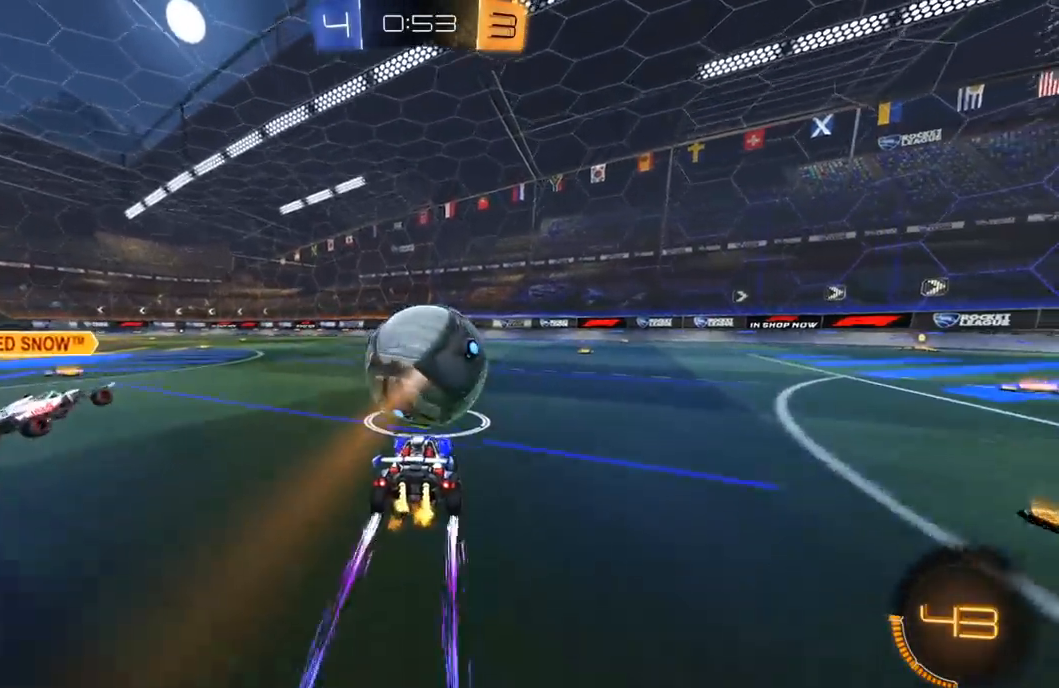
{"dt_ms": 500, "buttons": ["R1", "R2"], "left_stick": "right", "right_stick": "center", "events": [[67, "R1", "down"], [267, "left_stick", "center"], [367, "left_stick", "left"], [433, "left_stick", "center"], [483, "left_stick", "right"]]}
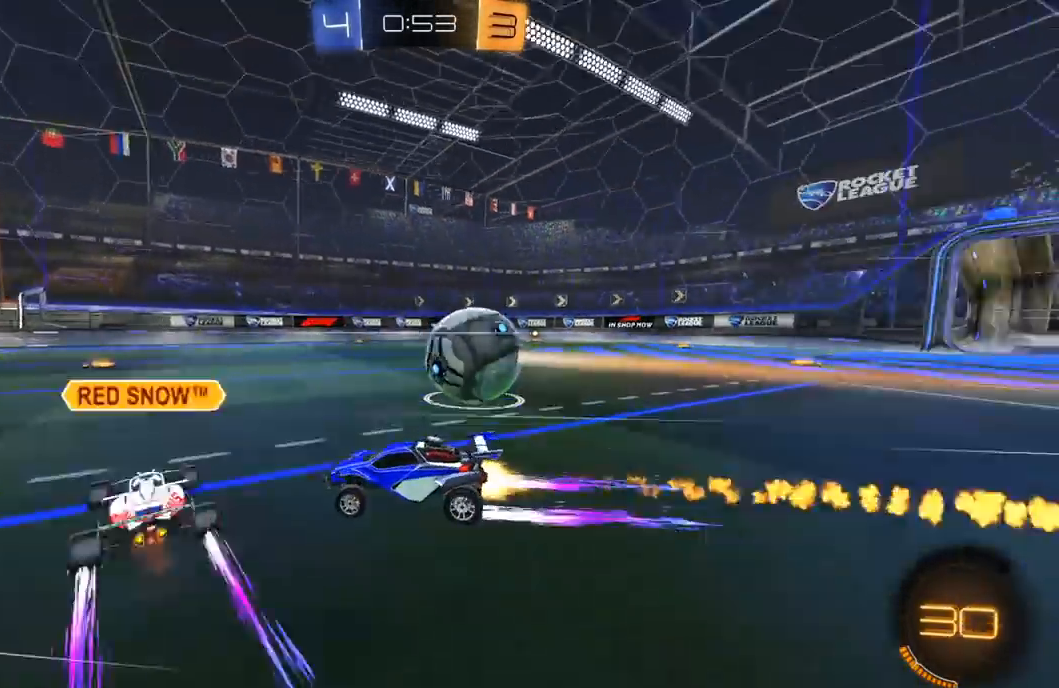
{"dt_ms": 500, "buttons": ["R1", "R2"], "left_stick": "right", "right_stick": "center", "events": [[100, "L1", "down"], [150, "L1", "up"]]}
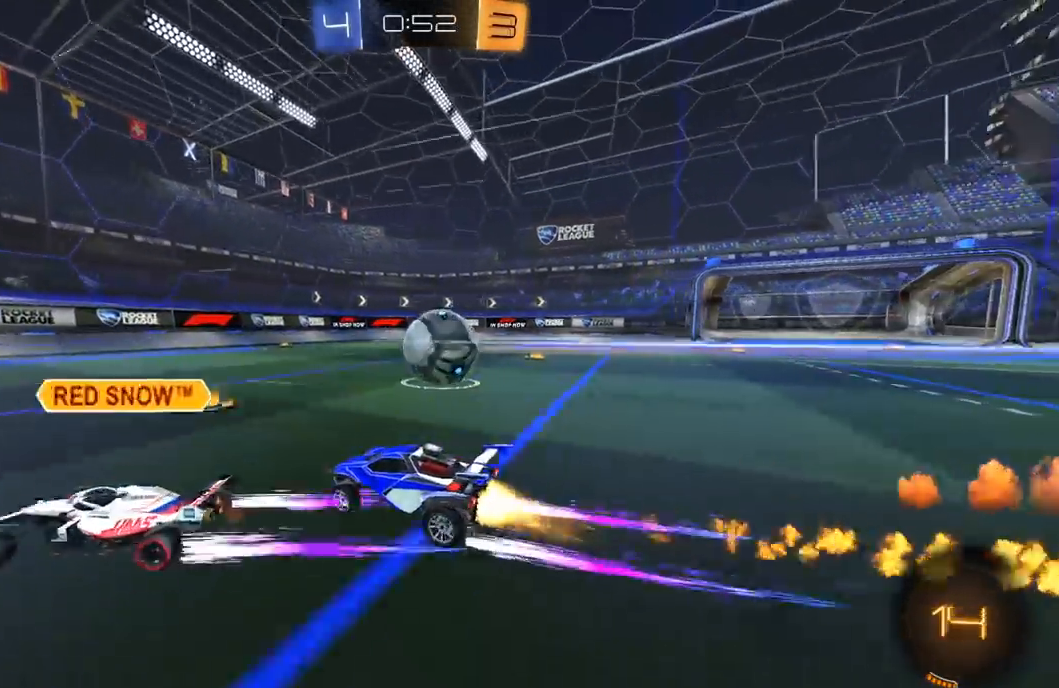
{"dt_ms": 500, "buttons": ["R1", "R2"], "left_stick": "right", "right_stick": "center", "events": []}
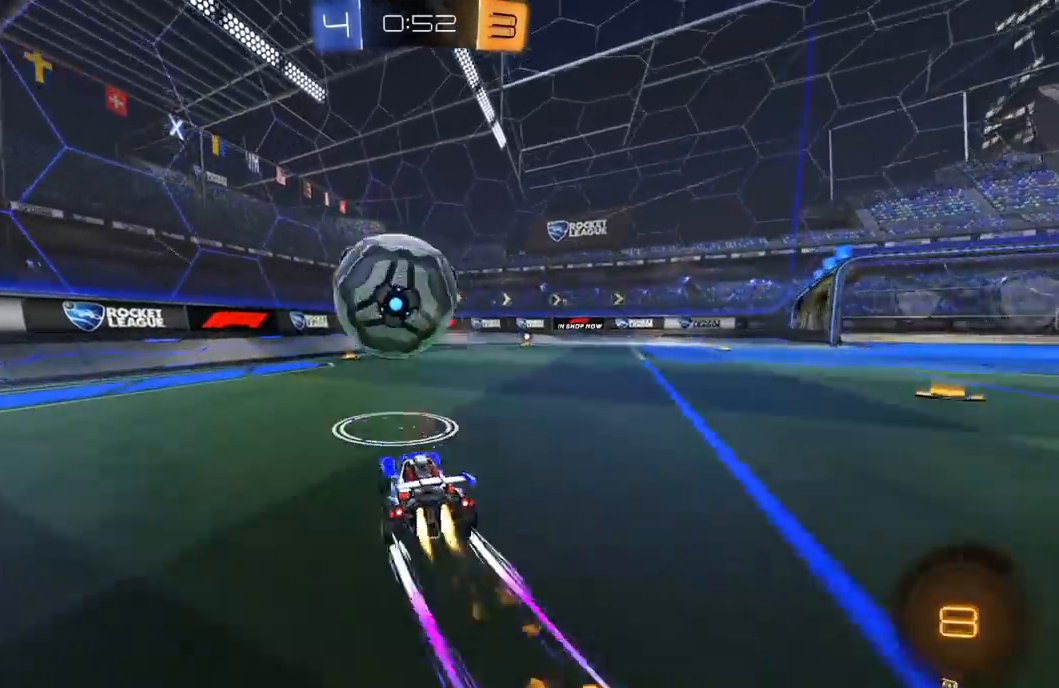
{"dt_ms": 500, "buttons": ["Y", "R1", "R2"], "left_stick": "center", "right_stick": "center", "events": [[100, "Y", "down"], [150, "left_stick", "center"], [217, "Y", "up"], [333, "left_stick", "right"], [400, "Y", "down"], [433, "left_stick", "center"]]}
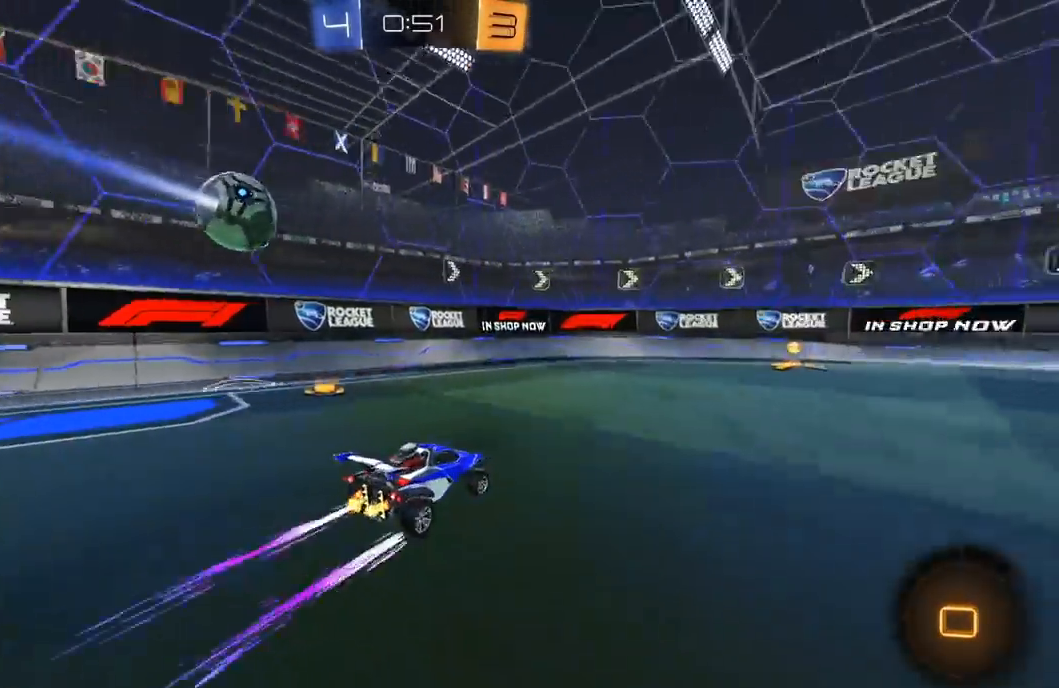
{"dt_ms": 500, "buttons": ["R2"], "left_stick": "right", "right_stick": "center", "events": [[33, "Y", "up"], [183, "R1", "up"], [267, "left_stick", "right"], [333, "left_stick", "center"], [450, "left_stick", "right"]]}
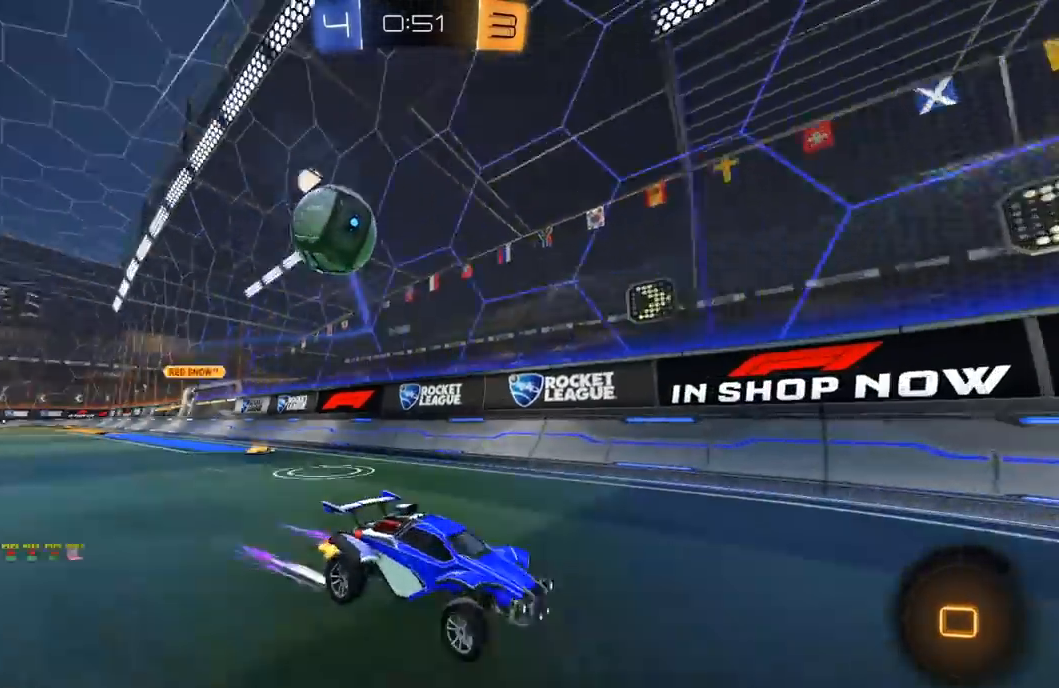
{"dt_ms": 500, "buttons": ["L1", "R2"], "left_stick": "right", "right_stick": "center", "events": [[17, "L1", "down"], [50, "L1", "up"], [83, "R2", "up"], [117, "L2", "down"], [317, "R2", "down"], [333, "L2", "up"], [417, "L1", "down"]]}
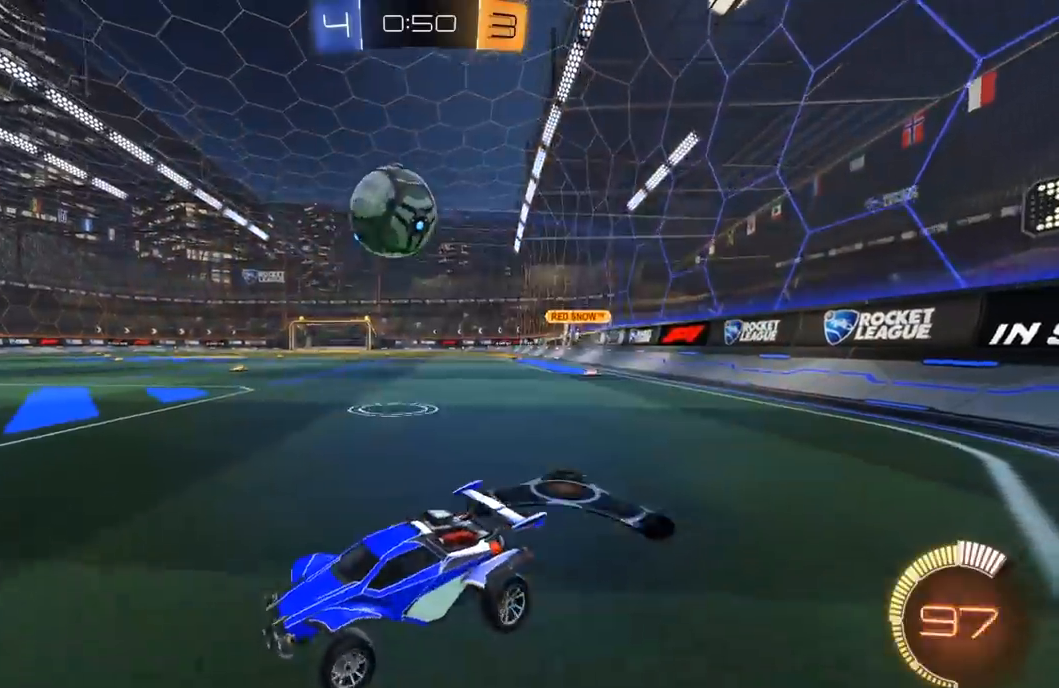
{"dt_ms": 500, "buttons": ["R1", "R2"], "left_stick": "left", "right_stick": "center", "events": [[17, "L1", "up"], [150, "R1", "down"], [333, "R1", "up"], [350, "left_stick", "left"], [467, "R1", "down"]]}
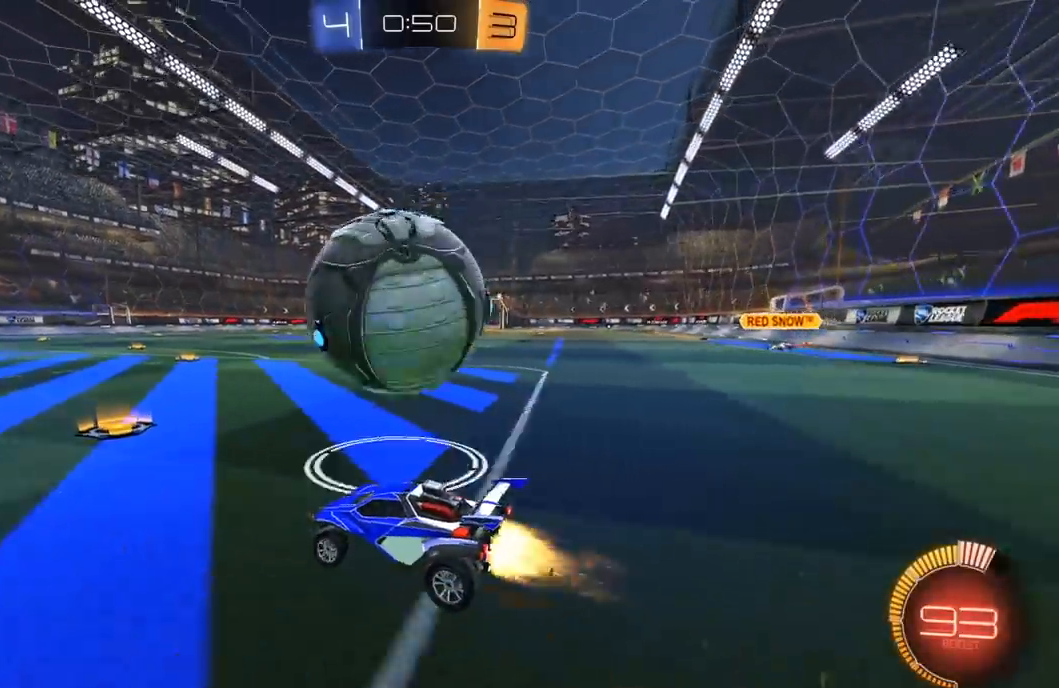
{"dt_ms": 500, "buttons": ["R2"], "left_stick": "center", "right_stick": "center", "events": [[50, "left_stick", "up-right"], [200, "left_stick", "center"], [250, "R1", "up"], [350, "left_stick", "left"], [433, "left_stick", "center"]]}
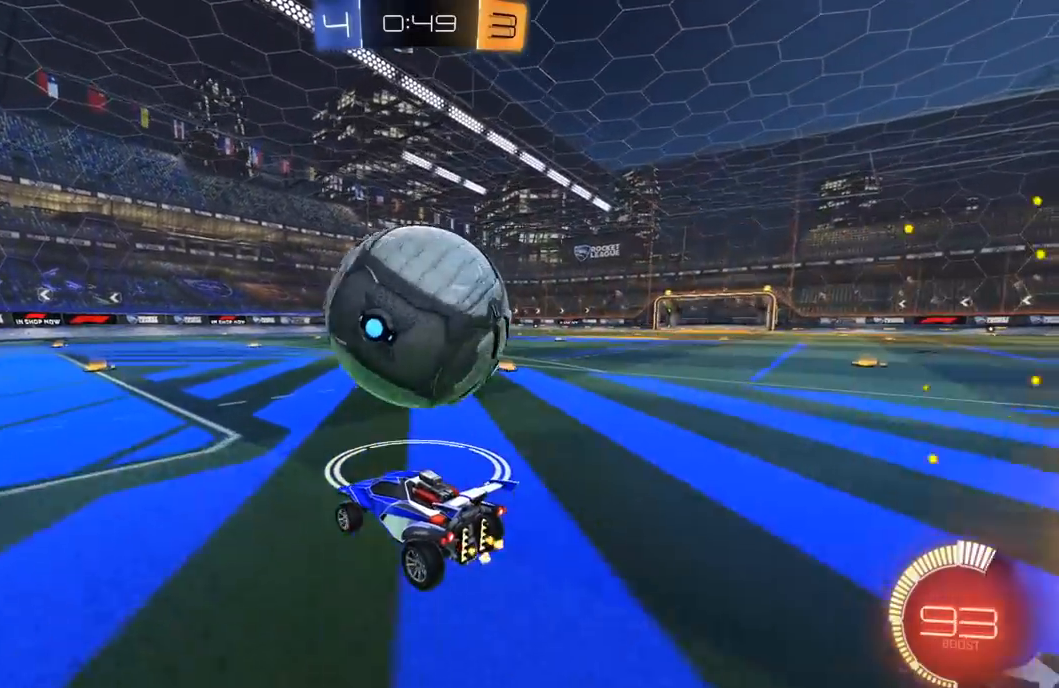
{"dt_ms": 500, "buttons": ["L1", "R2", "L3"], "left_stick": "down-left", "right_stick": "center", "events": [[67, "left_stick", "right"], [200, "A", "down"], [200, "R1", "down"], [250, "L1", "down"], [267, "A", "up"], [267, "L3", "down"], [267, "left_stick", "up-left"], [300, "A", "down"], [350, "left_stick", "down-left"], [417, "A", "up"], [500, "R1", "up"]]}
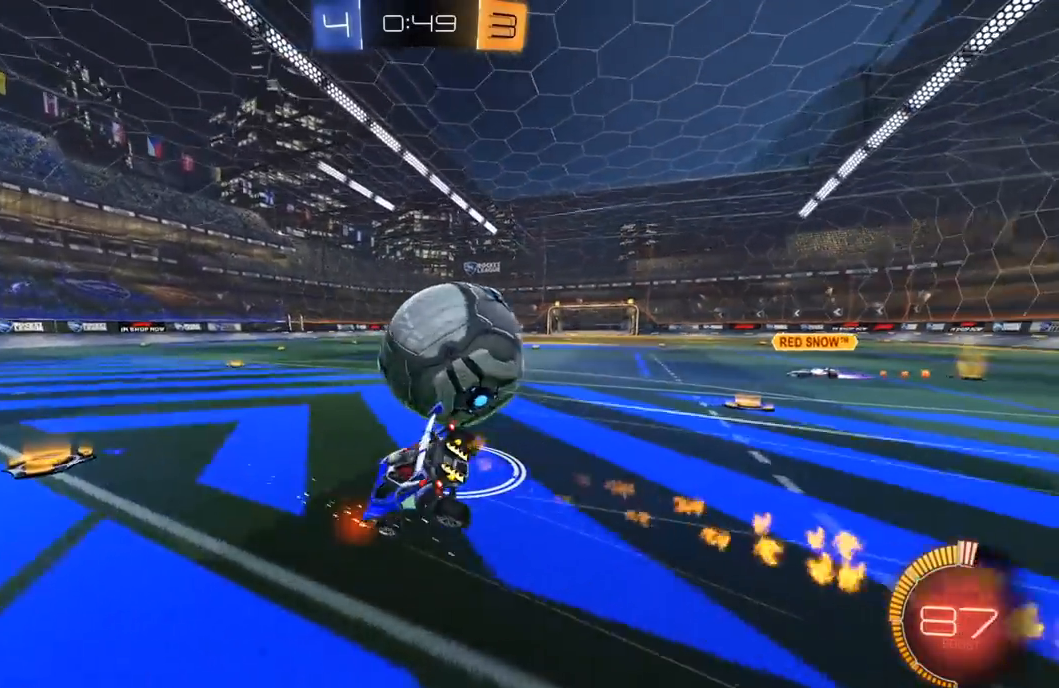
{"dt_ms": 500, "buttons": ["L1", "R2"], "left_stick": "down-left", "right_stick": "center", "events": [[67, "L3", "up"]]}
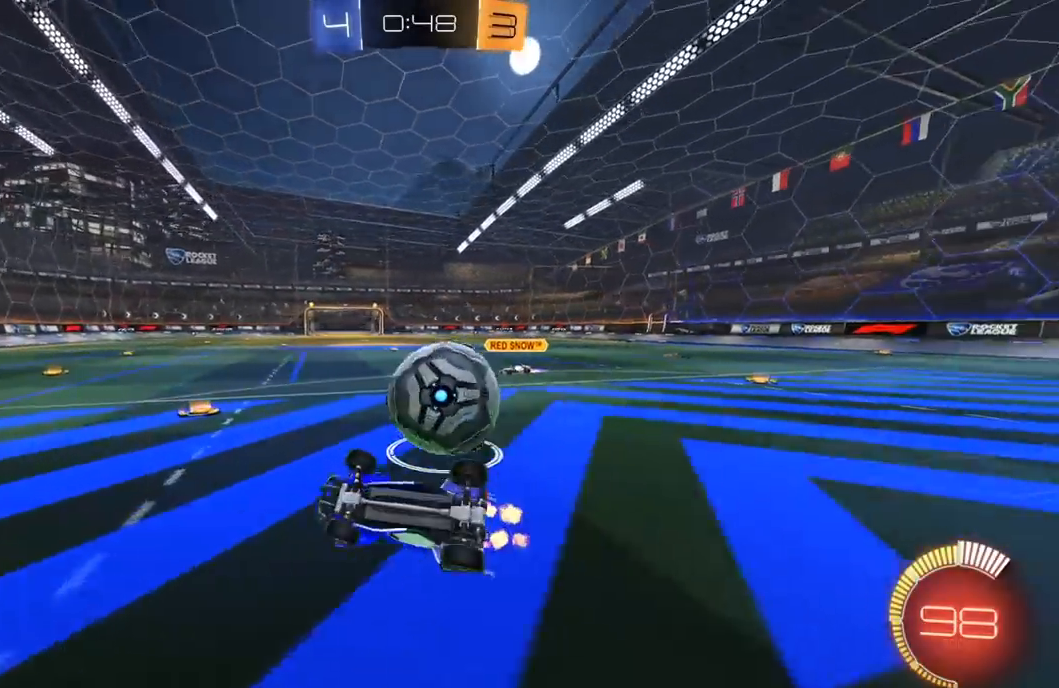
{"dt_ms": 500, "buttons": ["R2"], "left_stick": "right", "right_stick": "center", "events": [[133, "L1", "up"], [133, "left_stick", "down-right"], [200, "left_stick", "right"]]}
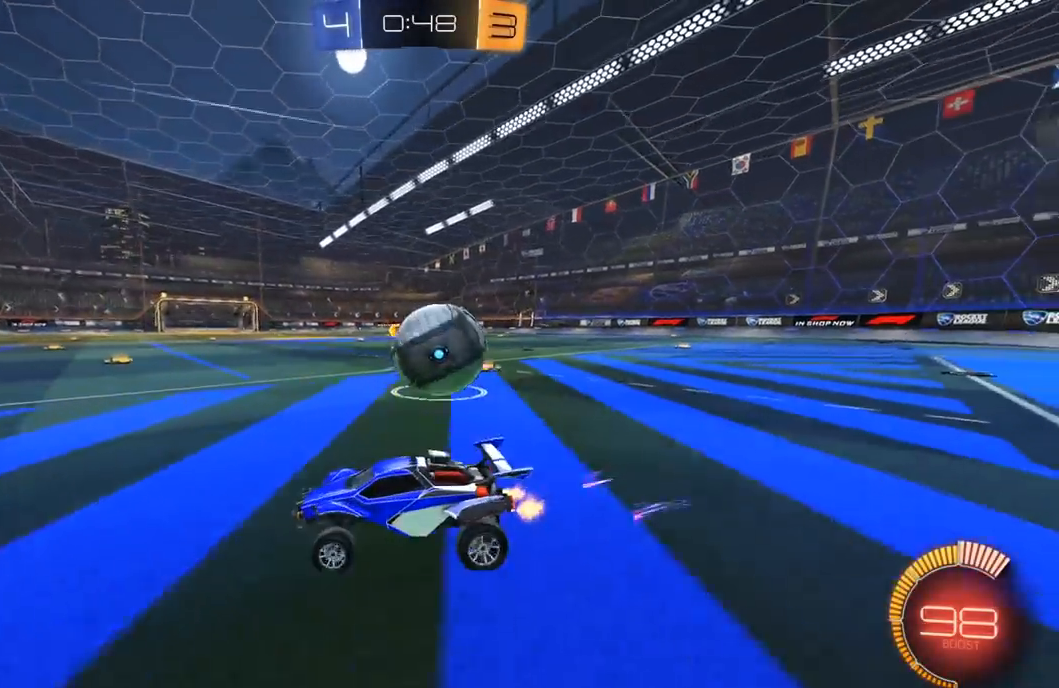
{"dt_ms": 500, "buttons": ["L2"], "left_stick": "center", "right_stick": "center", "events": [[17, "R2", "up"], [167, "L2", "down"], [500, "left_stick", "center"]]}
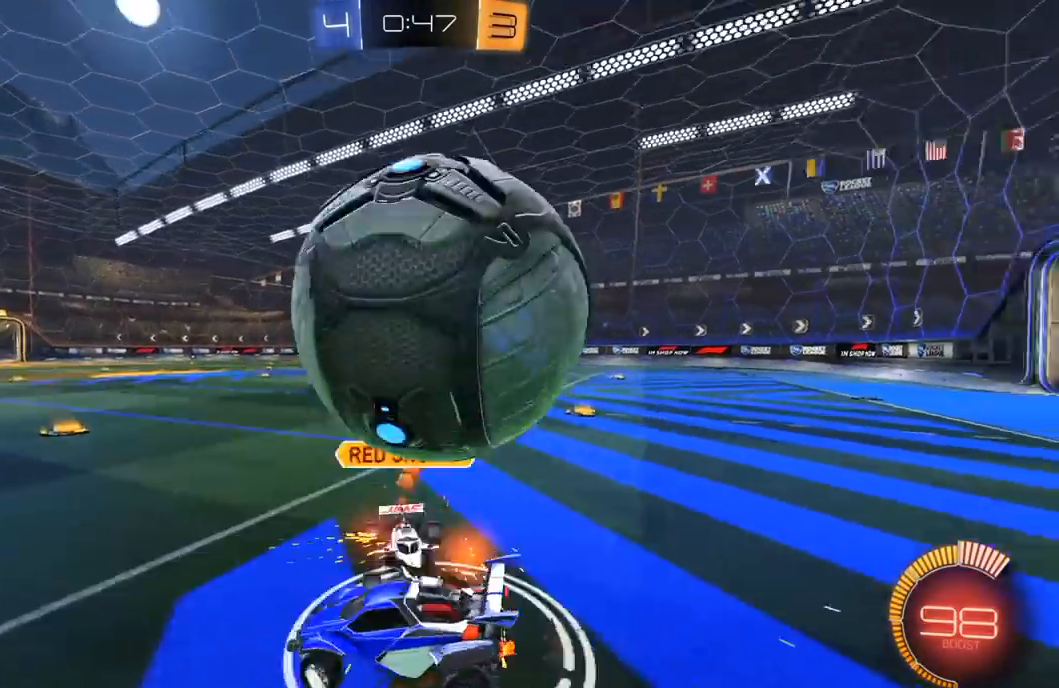
{"dt_ms": 500, "buttons": [], "left_stick": "center", "right_stick": "center", "events": [[400, "L2", "up"]]}
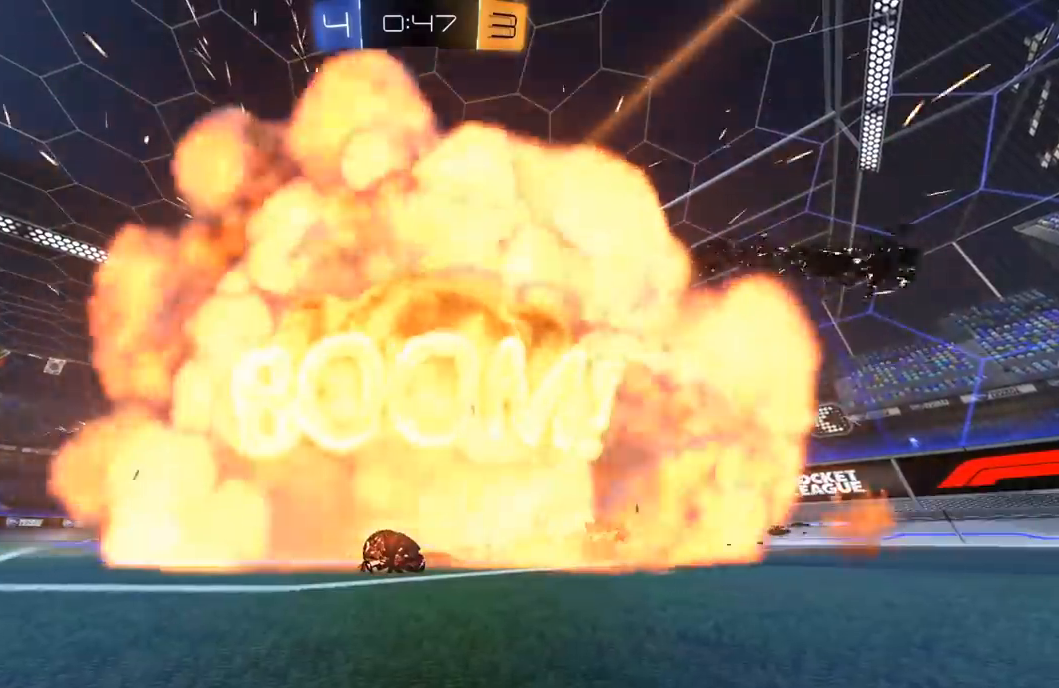
{"dt_ms": 500, "buttons": ["R2"], "left_stick": "center", "right_stick": "center", "events": [[433, "R2", "down"]]}
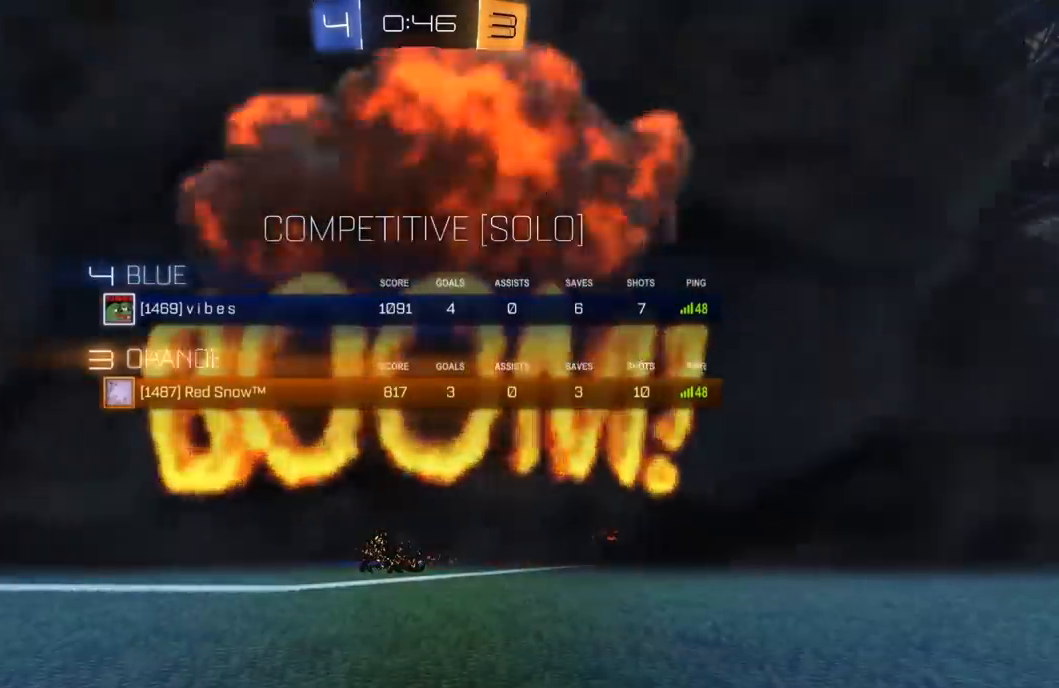
{"dt_ms": 500, "buttons": ["R2"], "left_stick": "center", "right_stick": "center"}
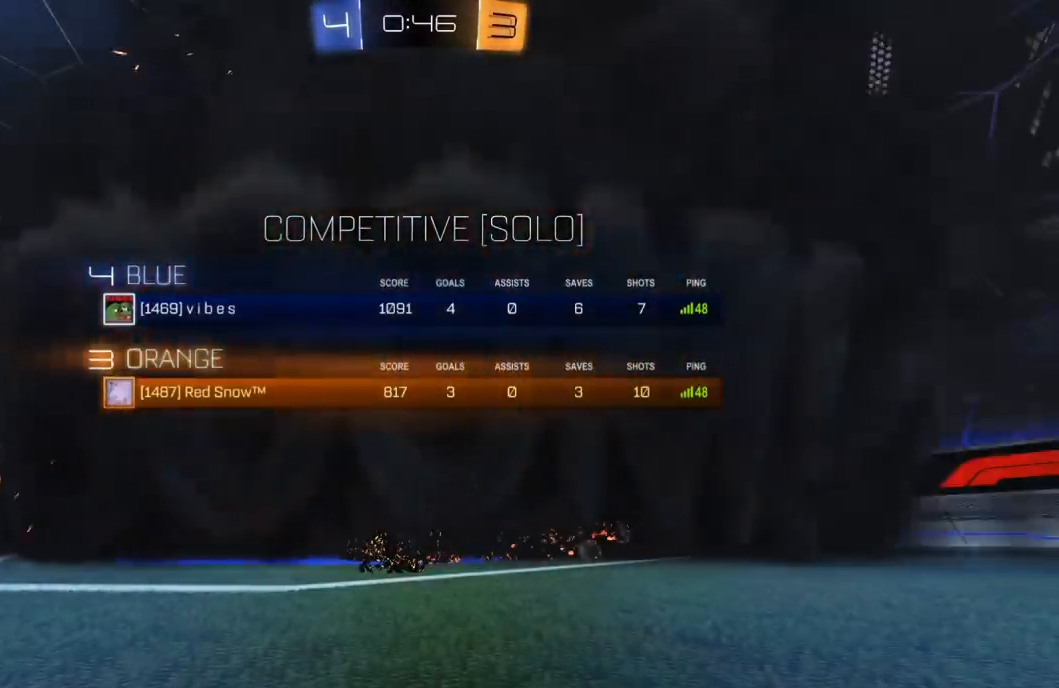
{"dt_ms": 500, "buttons": ["R2"], "left_stick": "center", "right_stick": "center", "events": [[33, "L3", "down"], [117, "L3", "up"], [183, "L3", "down"], [283, "L3", "up"]]}
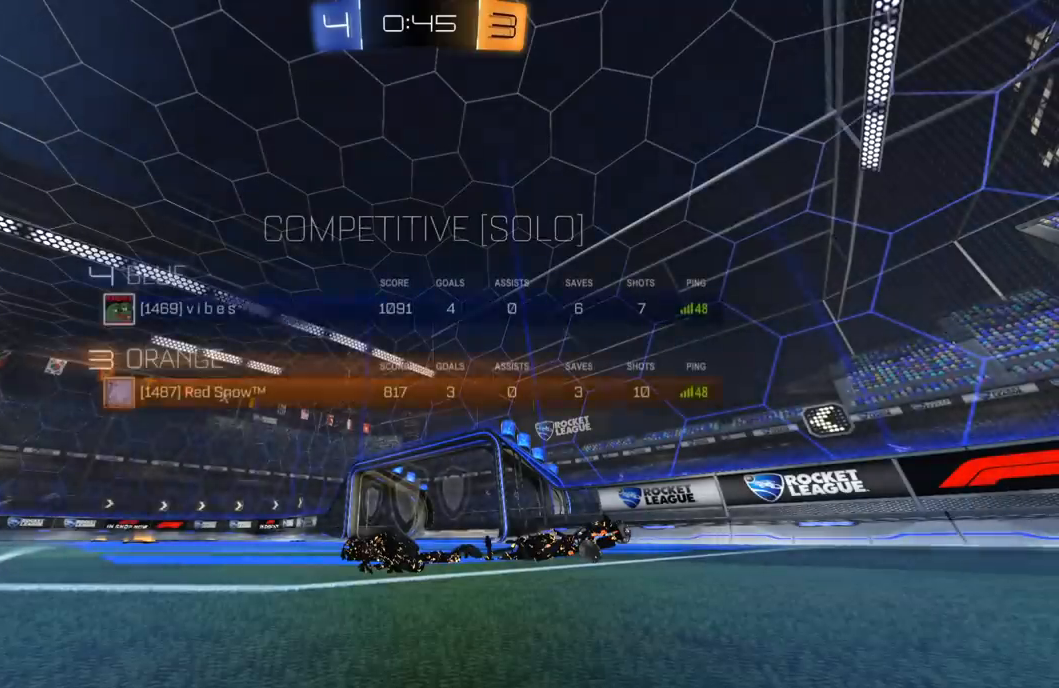
{"dt_ms": 500, "buttons": ["R2", "L3"], "left_stick": "center", "right_stick": "center", "events": [[467, "L3", "down"]]}
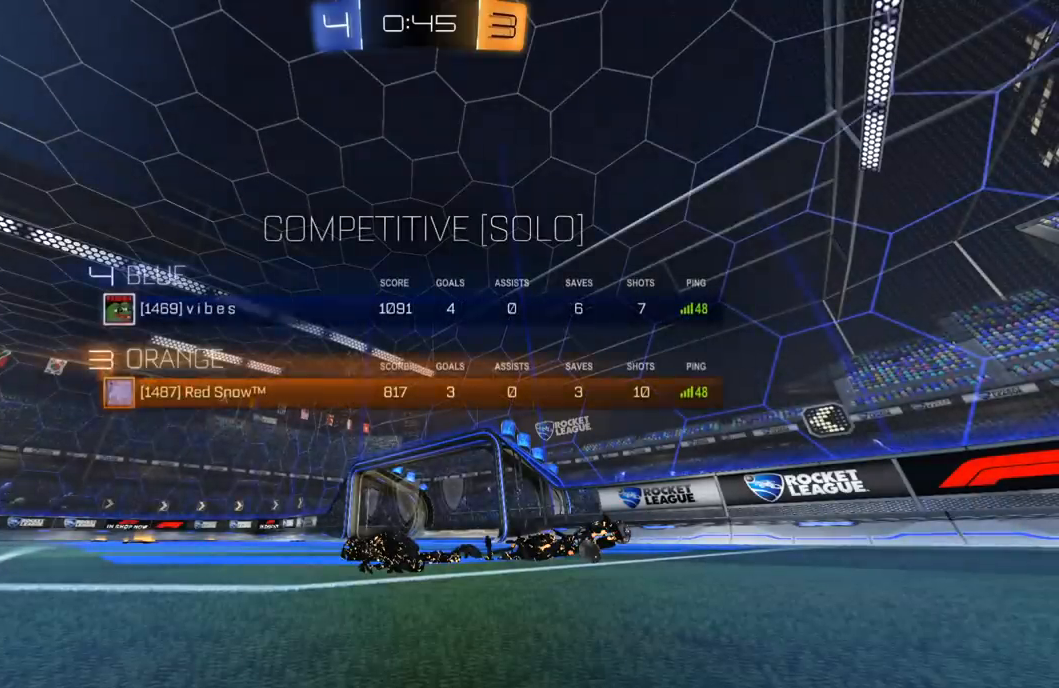
{"dt_ms": 500, "buttons": ["R2"], "left_stick": "center", "right_stick": "center", "events": [[50, "L3", "up"], [133, "L3", "down"], [217, "L3", "up"]]}
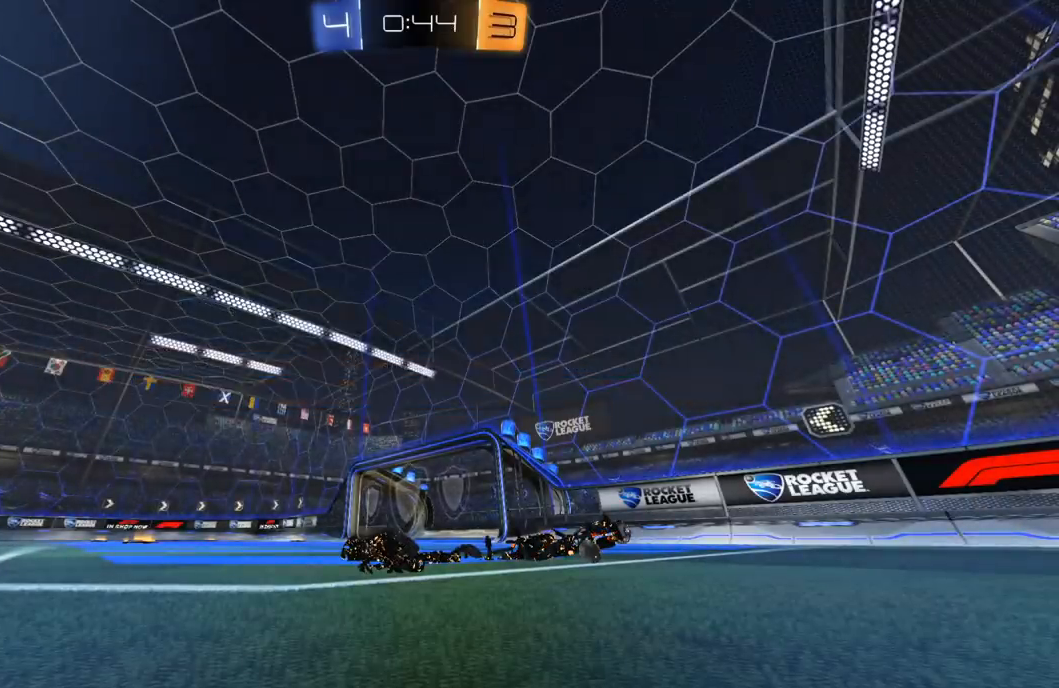
{"dt_ms": 500, "buttons": ["R2"], "left_stick": "left", "right_stick": "center", "events": [[500, "left_stick", "left"]]}
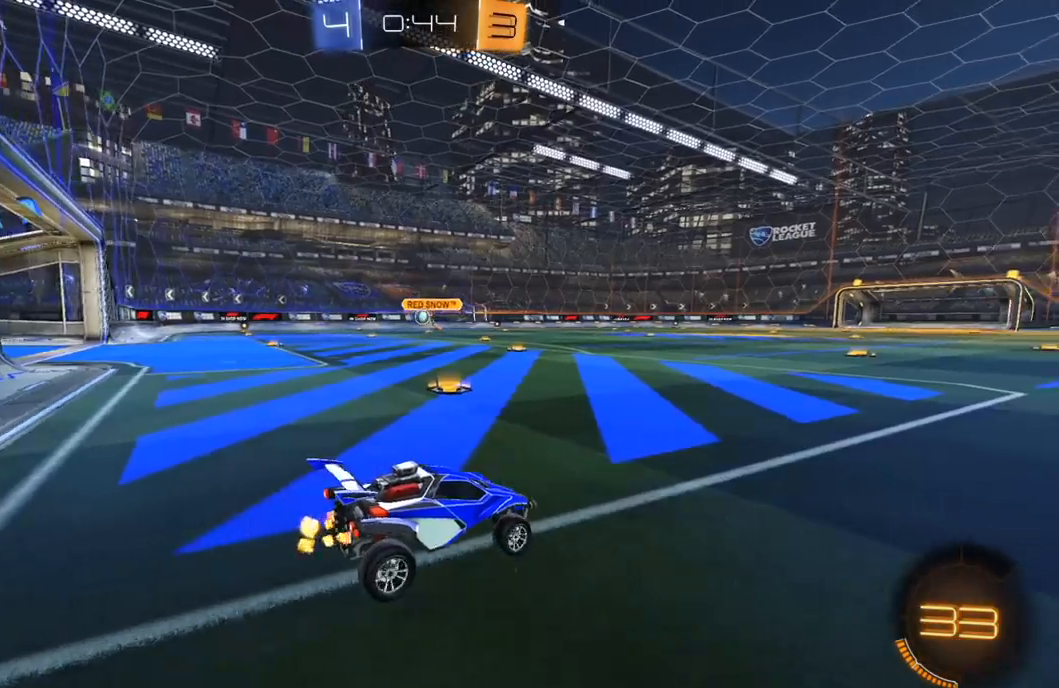
{"dt_ms": 500, "buttons": ["R1", "R2"], "left_stick": "left", "right_stick": "center", "events": [[167, "L1", "down"], [267, "L1", "up"], [450, "R1", "down"]]}
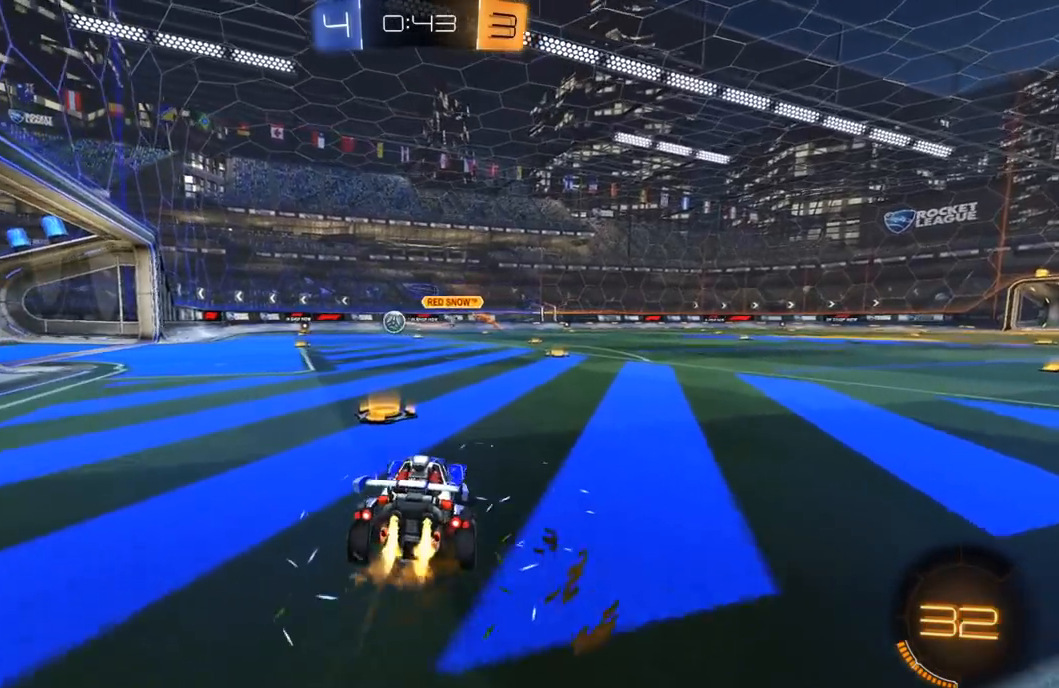
{"dt_ms": 500, "buttons": ["L1", "R1", "R2"], "left_stick": "down-left", "right_stick": "center", "events": [[83, "left_stick", "up-right"], [100, "A", "down"], [117, "L1", "down"], [150, "A", "up"], [150, "L3", "down"], [150, "left_stick", "up-left"], [183, "A", "down"], [233, "A", "up"], [233, "B", "down"], [233, "Y", "down"], [233, "left_stick", "down"], [283, "B", "up"], [333, "Y", "up"], [367, "Y", "down"], [383, "L3", "up"], [467, "left_stick", "down-left"], [500, "Y", "up"]]}
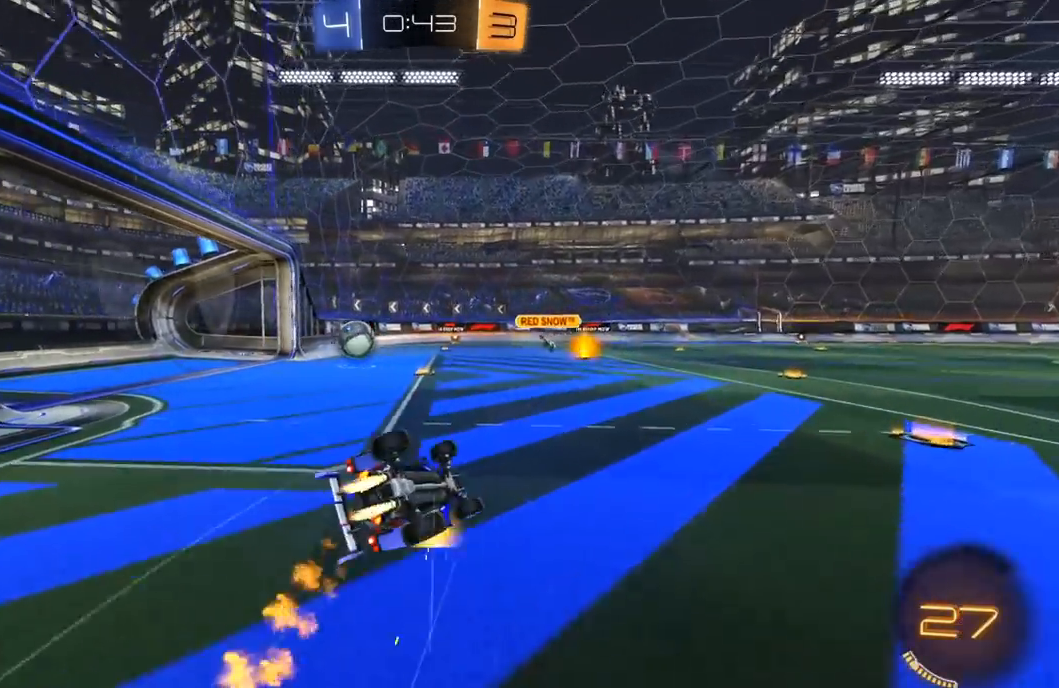
{"dt_ms": 500, "buttons": ["R2"], "left_stick": "center", "right_stick": "center", "events": [[17, "R1", "up"], [67, "R2", "up"], [167, "R2", "down"], [233, "L1", "up"], [267, "left_stick", "center"]]}